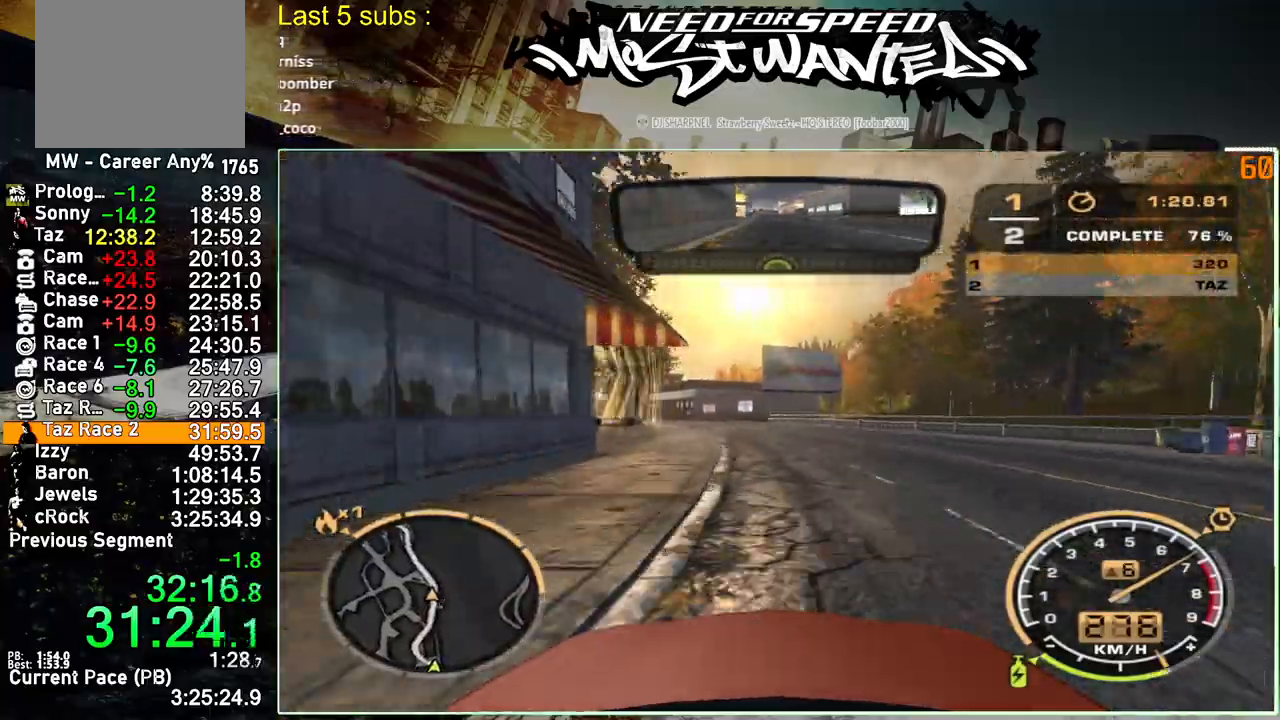
Gameplay with a controller (PlayStation layout); each line is a JSON object with the inputs held at the frame after it. "events" lists button and stick changes between this image and that frame as [ms after this image, input, new state], when the widget could be followed in between. Not read: L3.
{"buttons": ["R2"], "left_stick": "center", "right_stick": "center", "events": []}
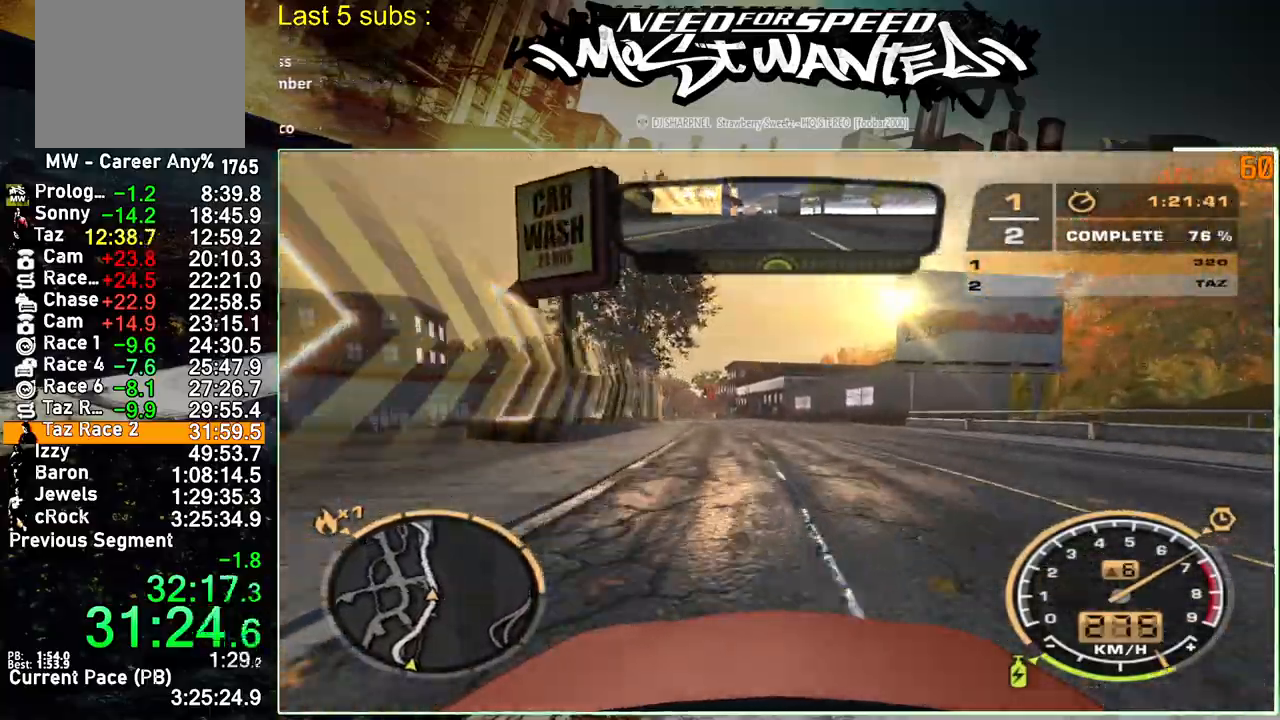
{"buttons": ["R2"], "left_stick": "center", "right_stick": "center", "events": []}
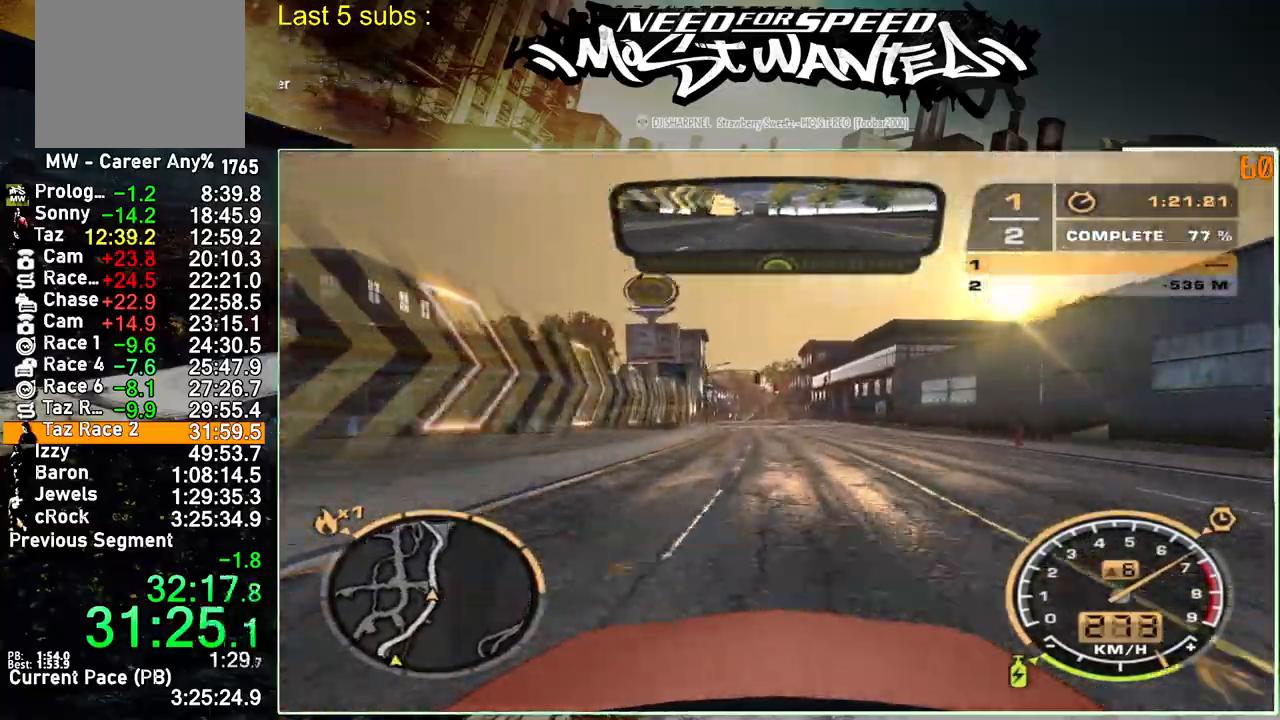
{"buttons": ["R2"], "left_stick": "center", "right_stick": "center", "events": []}
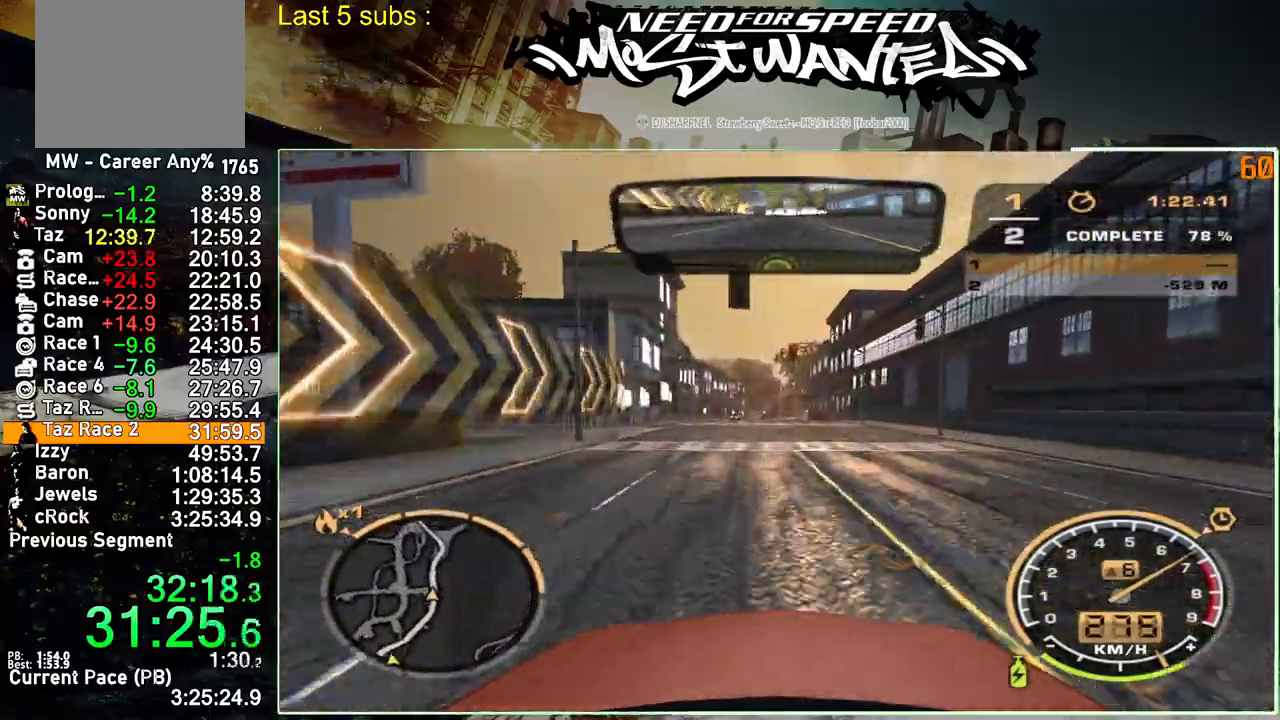
{"buttons": ["R2"], "left_stick": "center", "right_stick": "center", "events": []}
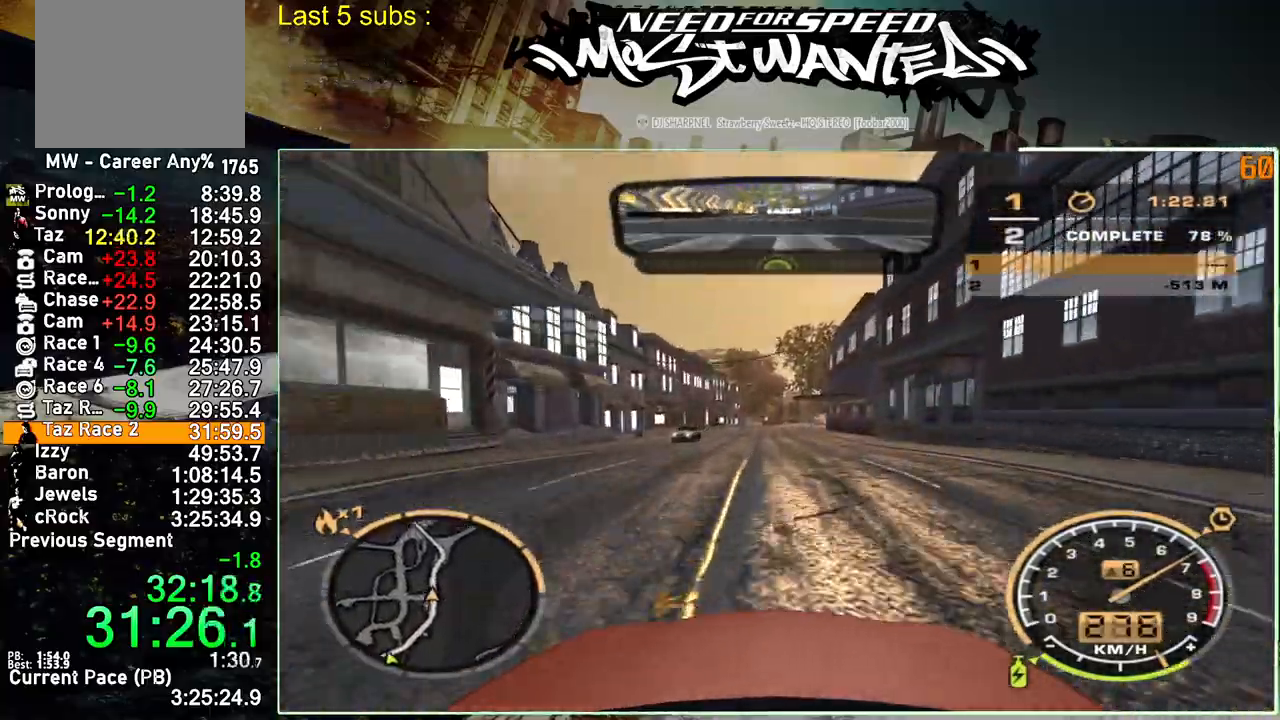
{"buttons": ["R2"], "left_stick": "center", "right_stick": "center", "events": []}
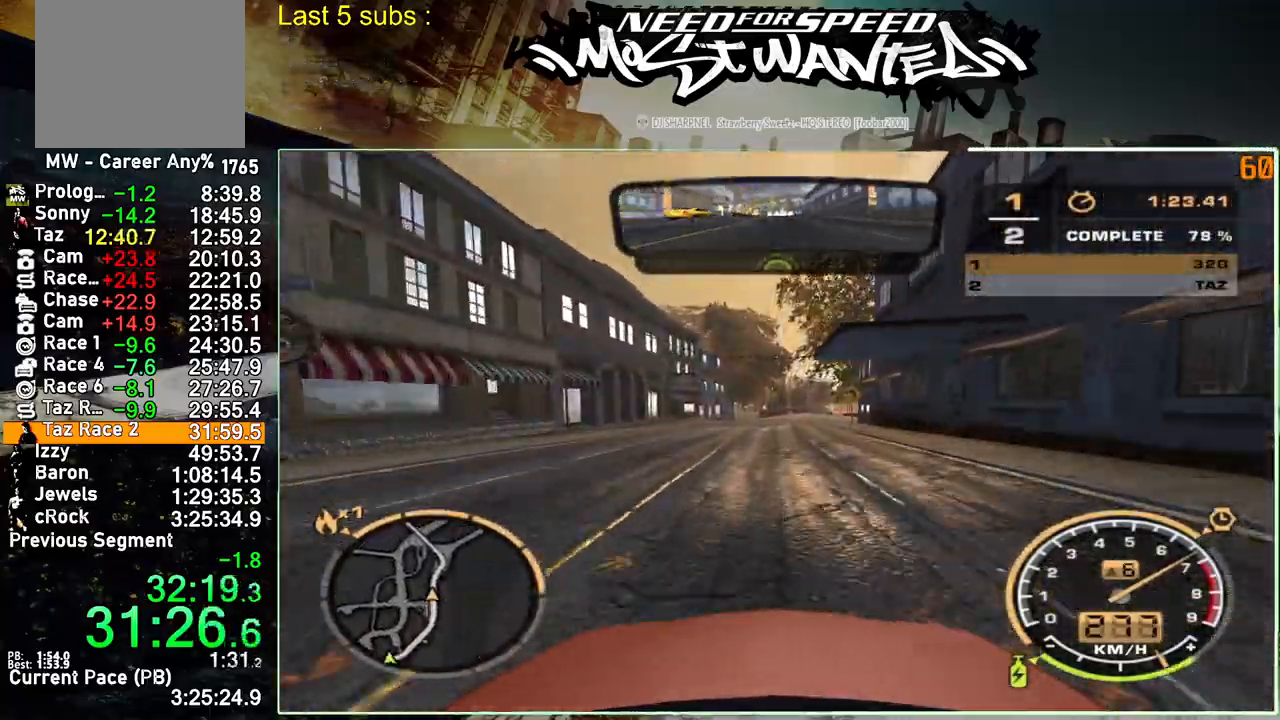
{"buttons": ["R2"], "left_stick": "center", "right_stick": "center", "events": []}
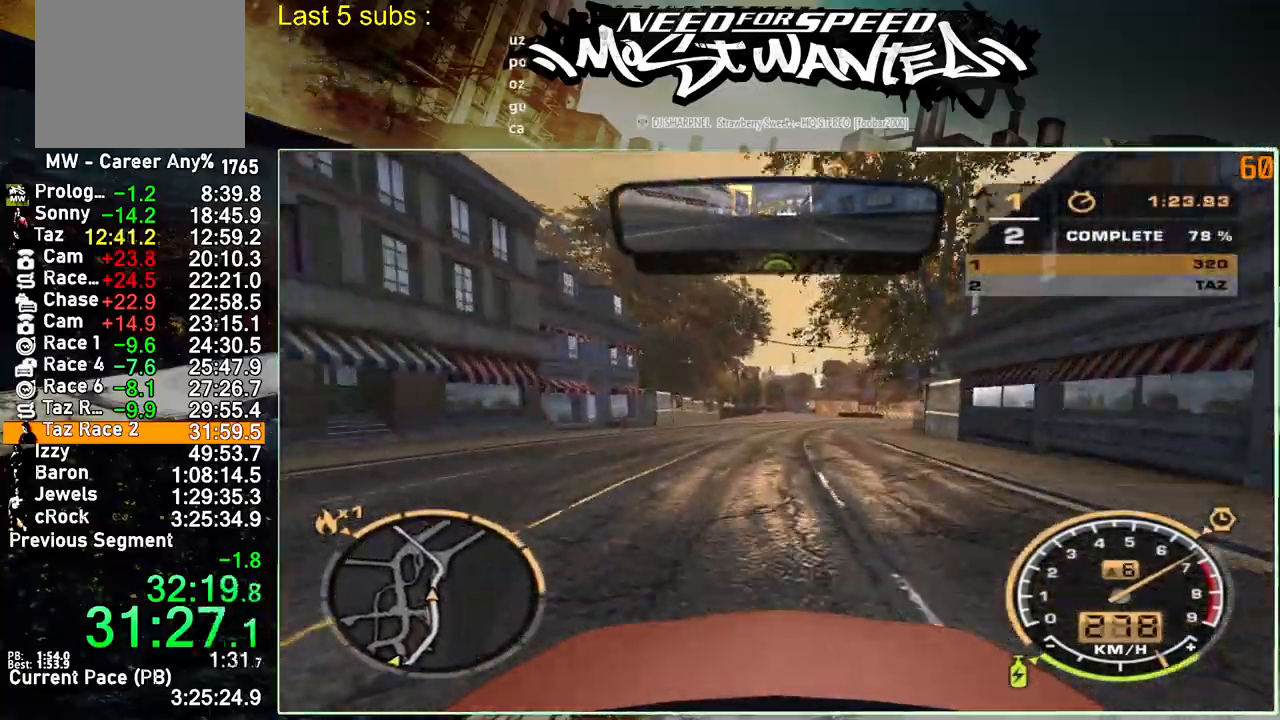
{"buttons": ["R2"], "left_stick": "center", "right_stick": "center", "events": []}
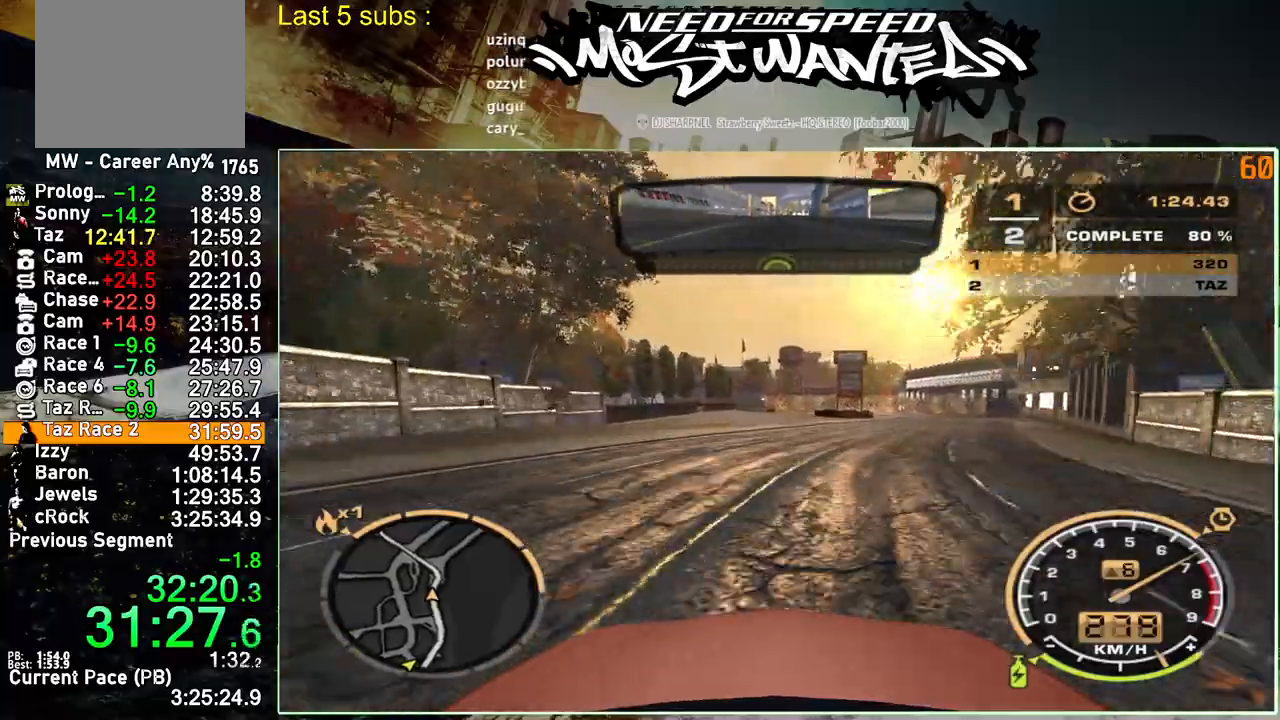
{"buttons": ["R2"], "left_stick": "center", "right_stick": "center", "events": []}
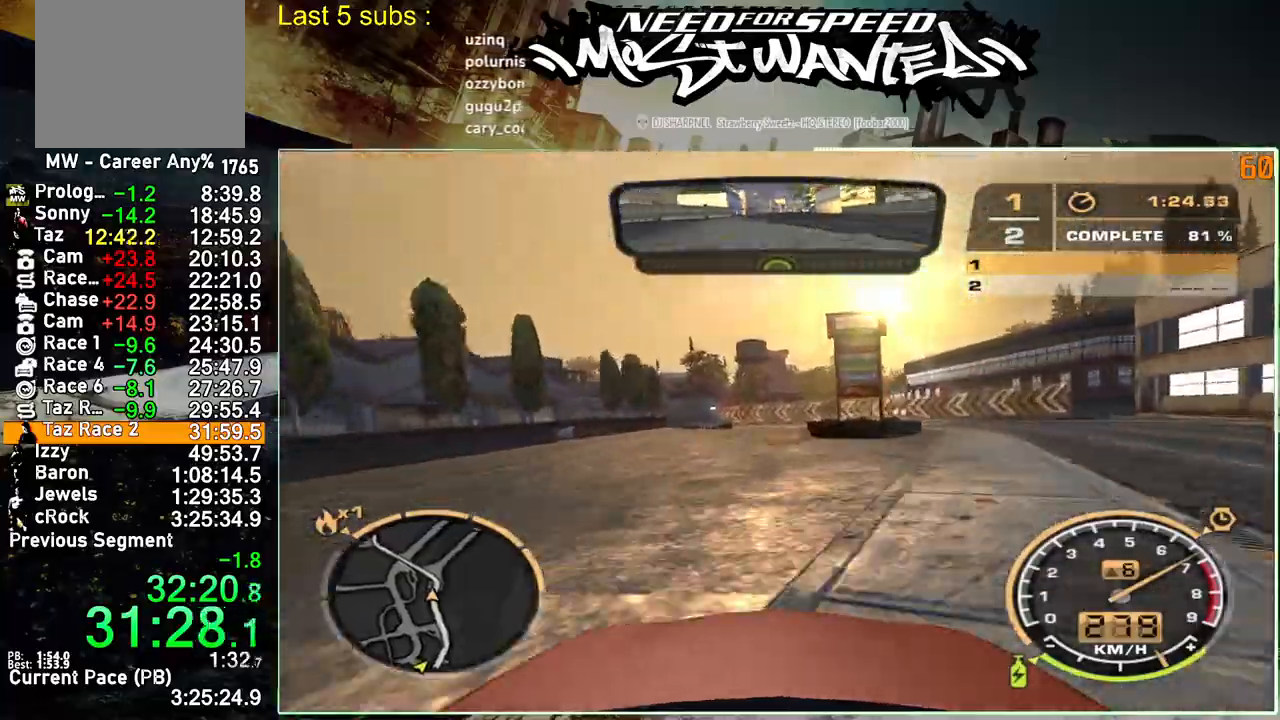
{"buttons": ["L2"], "left_stick": "center", "right_stick": "center", "events": [[267, "L2", "down"], [317, "R2", "up"]]}
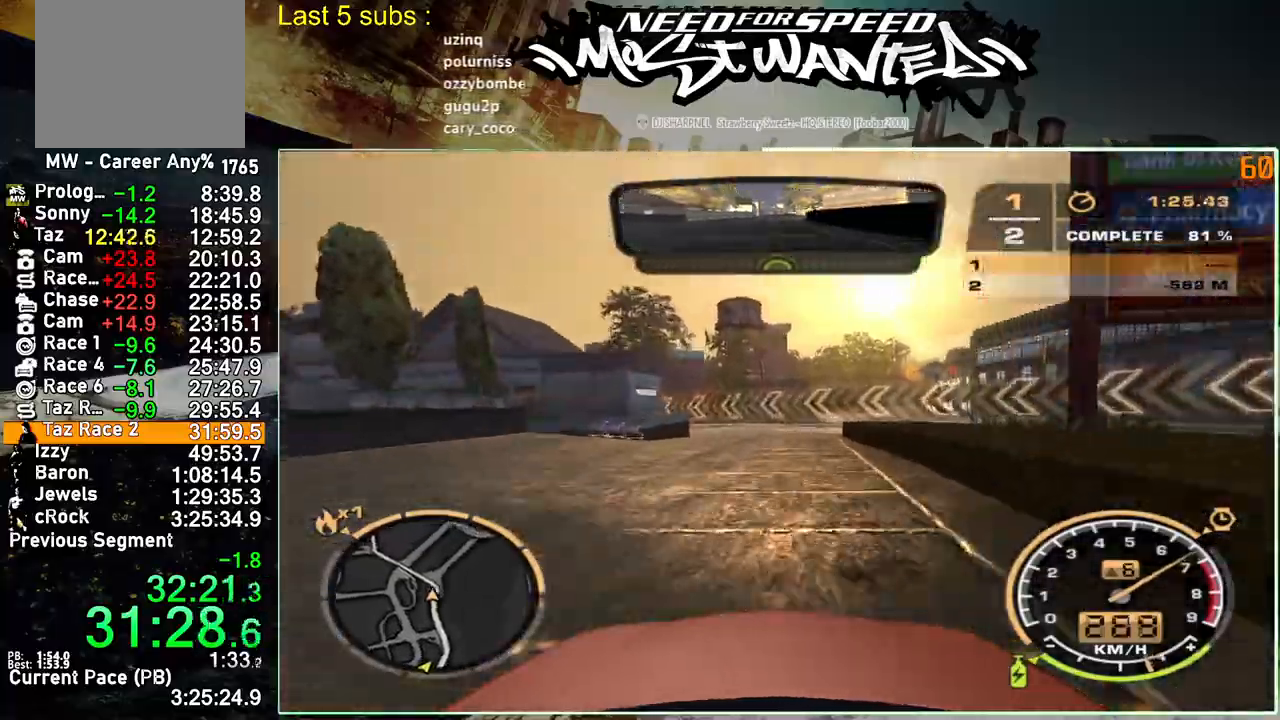
{"buttons": ["R2"], "left_stick": "center", "right_stick": "center", "events": [[350, "R2", "down"], [383, "L2", "up"]]}
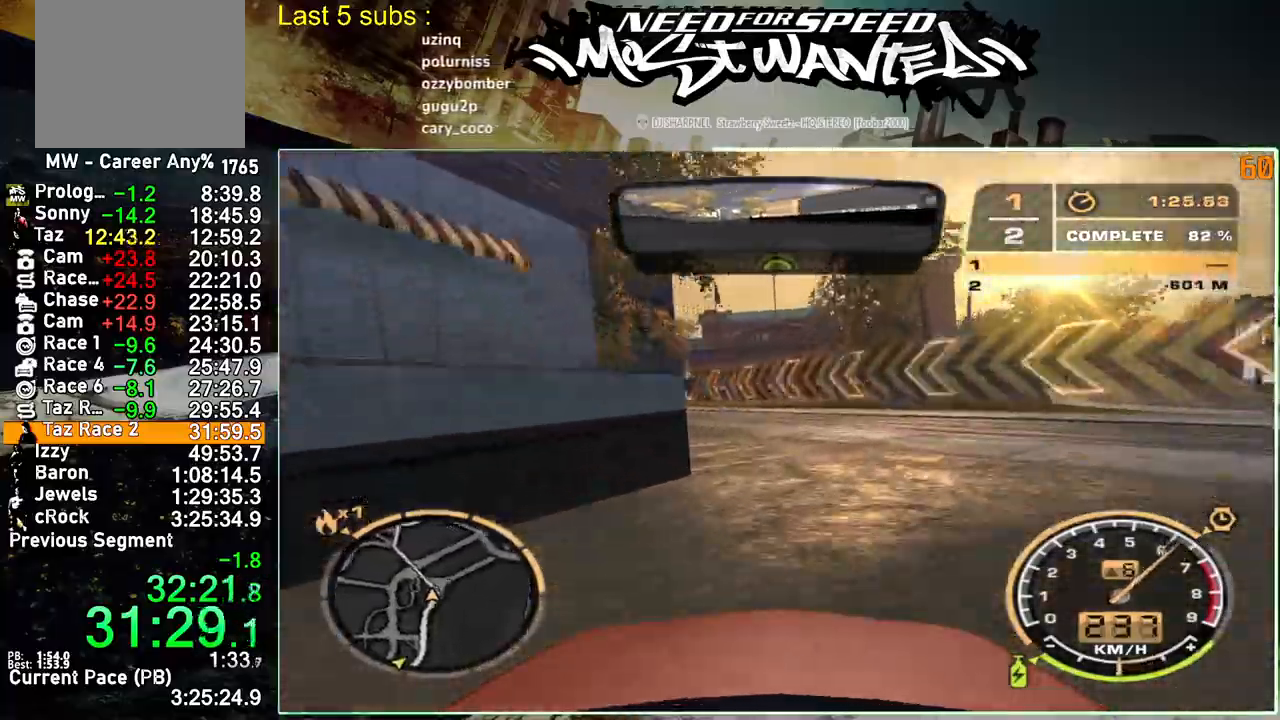
{"buttons": ["R2"], "left_stick": "center", "right_stick": "center", "events": []}
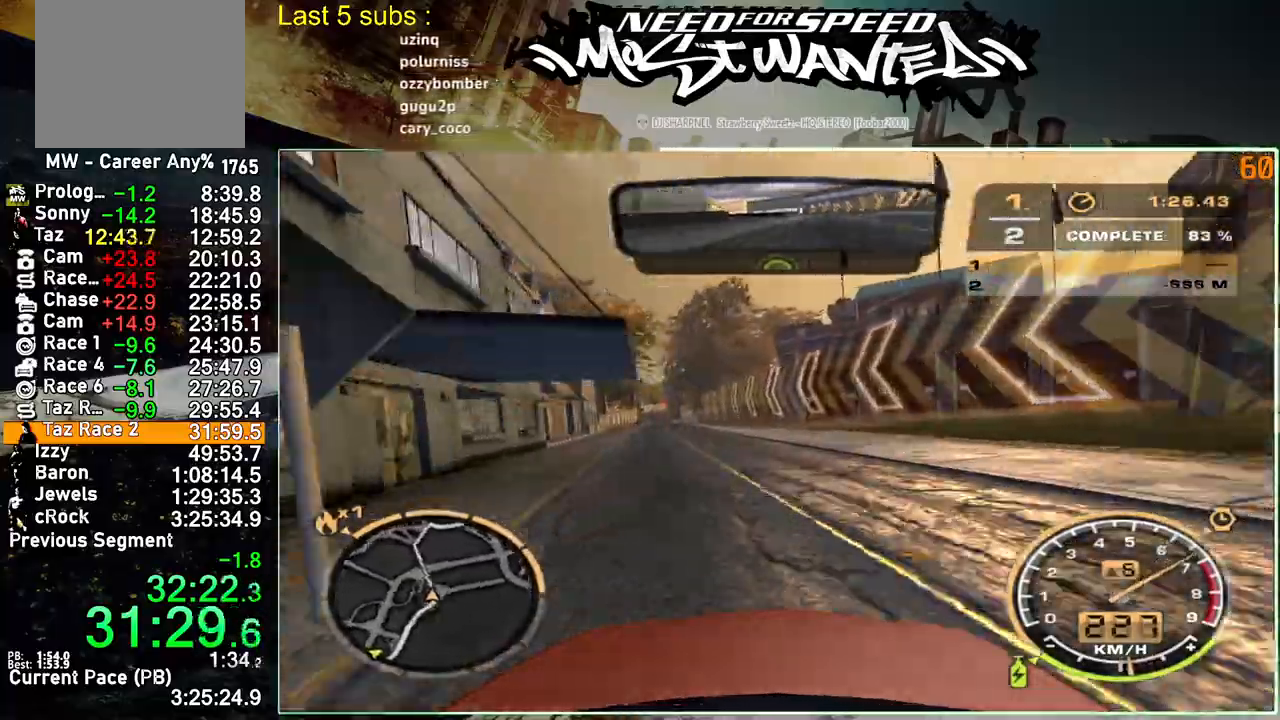
{"buttons": ["R2"], "left_stick": "center", "right_stick": "center", "events": []}
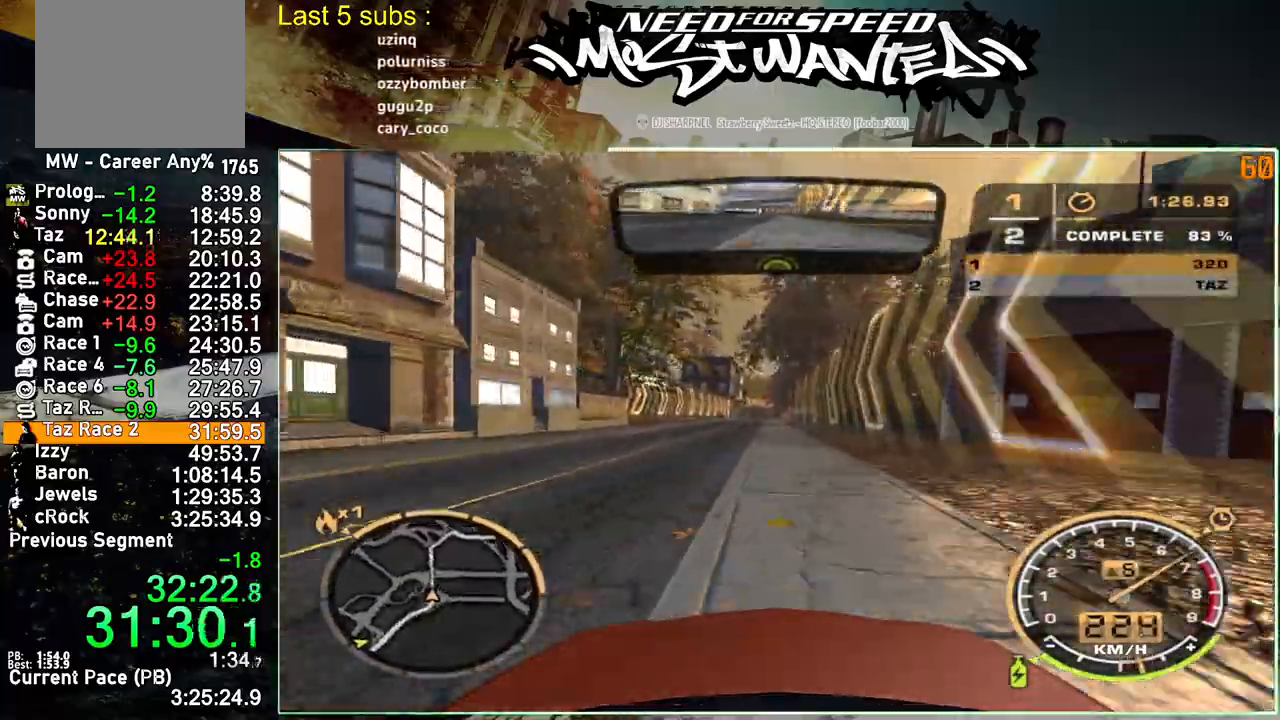
{"buttons": ["R2"], "left_stick": "center", "right_stick": "center", "events": []}
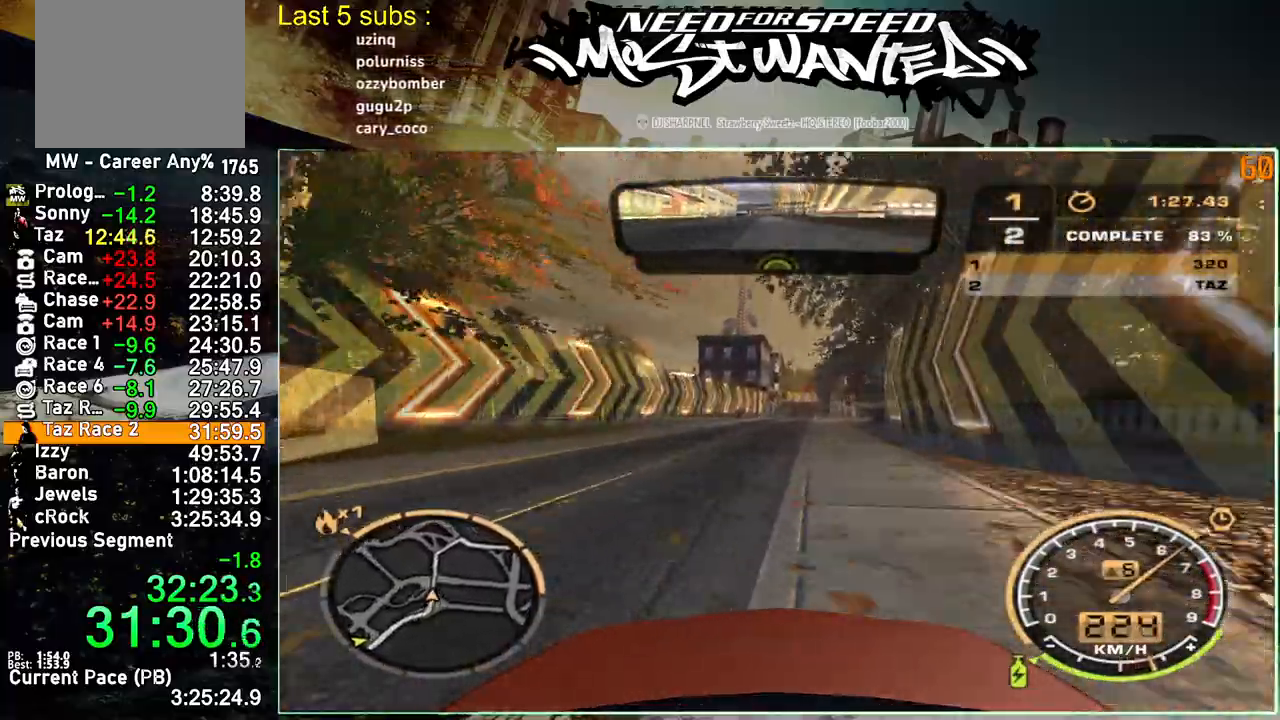
{"buttons": ["R2"], "left_stick": "center", "right_stick": "center", "events": []}
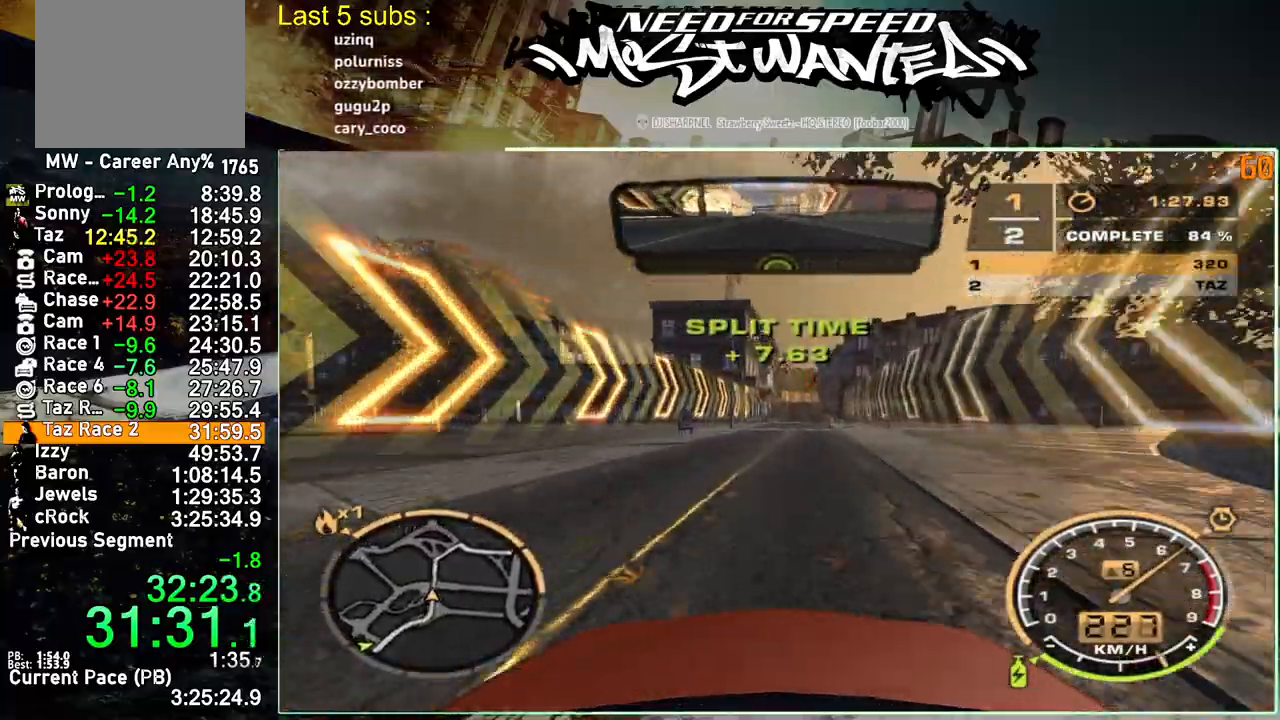
{"buttons": ["R2"], "left_stick": "center", "right_stick": "center", "events": []}
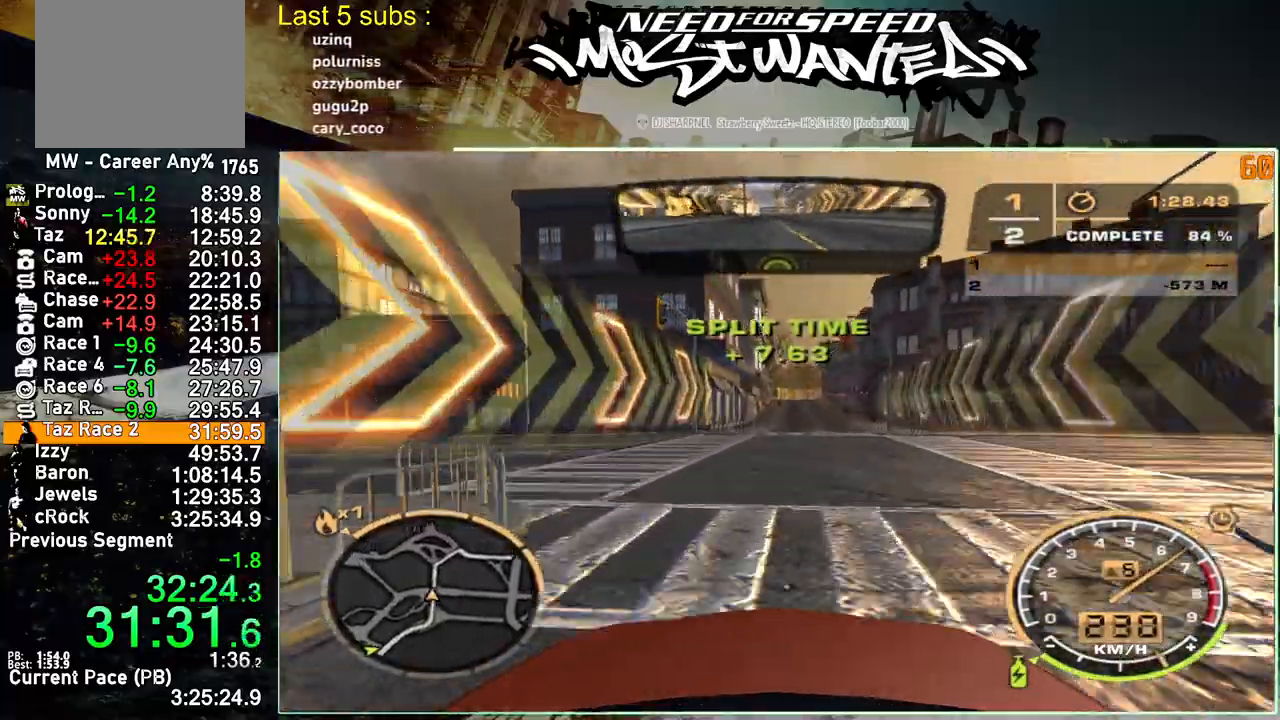
{"buttons": ["R2"], "left_stick": "center", "right_stick": "center", "events": []}
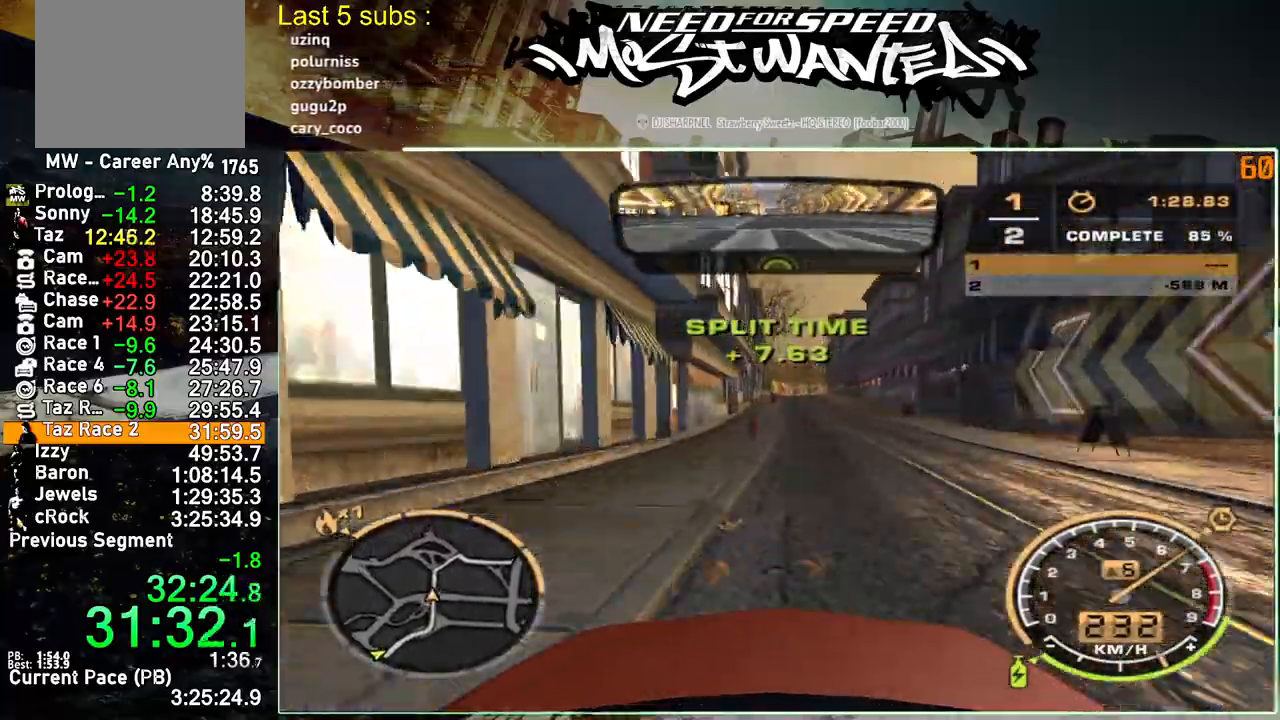
{"buttons": ["R2"], "left_stick": "center", "right_stick": "center", "events": []}
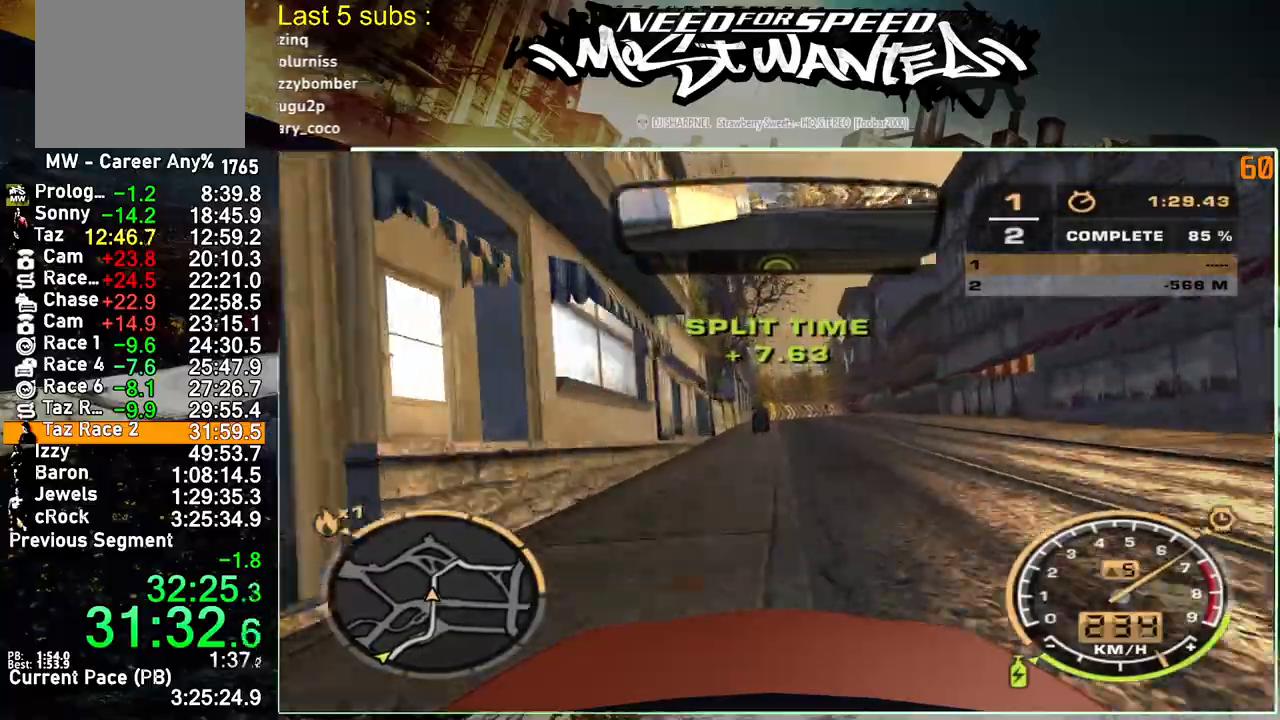
{"buttons": ["R2"], "left_stick": "center", "right_stick": "center", "events": []}
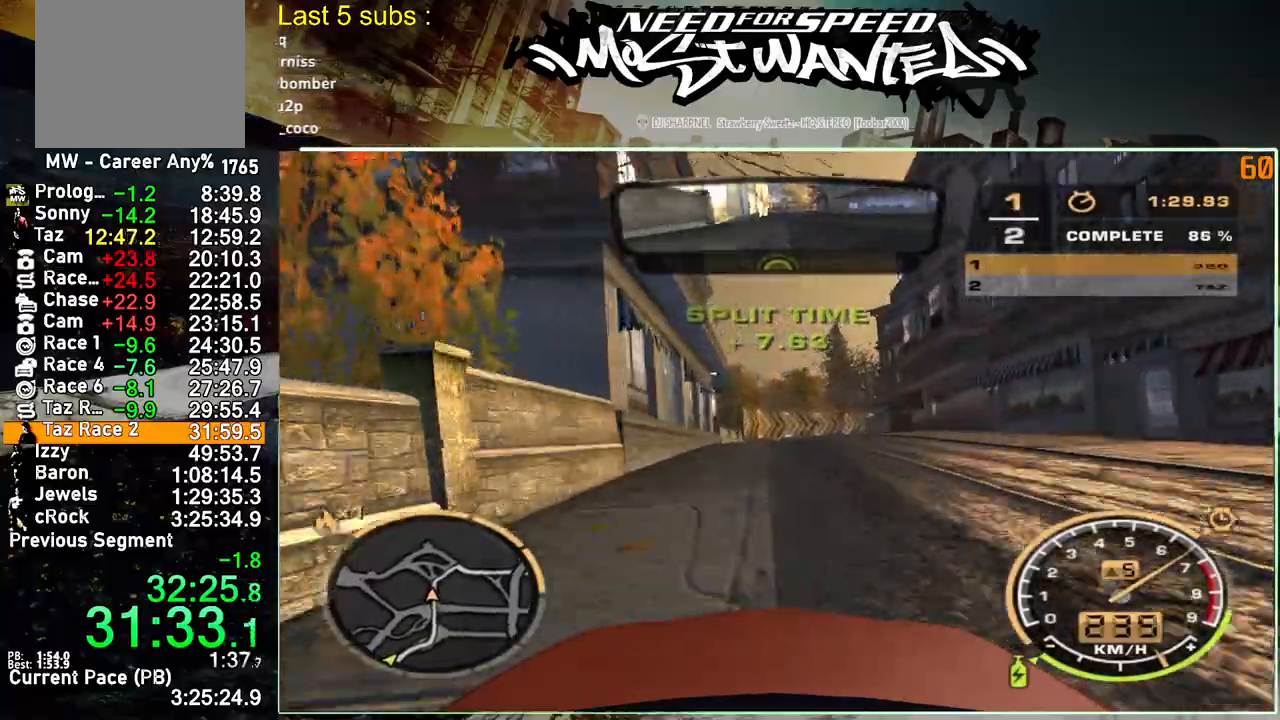
{"buttons": ["R2"], "left_stick": "center", "right_stick": "center", "events": []}
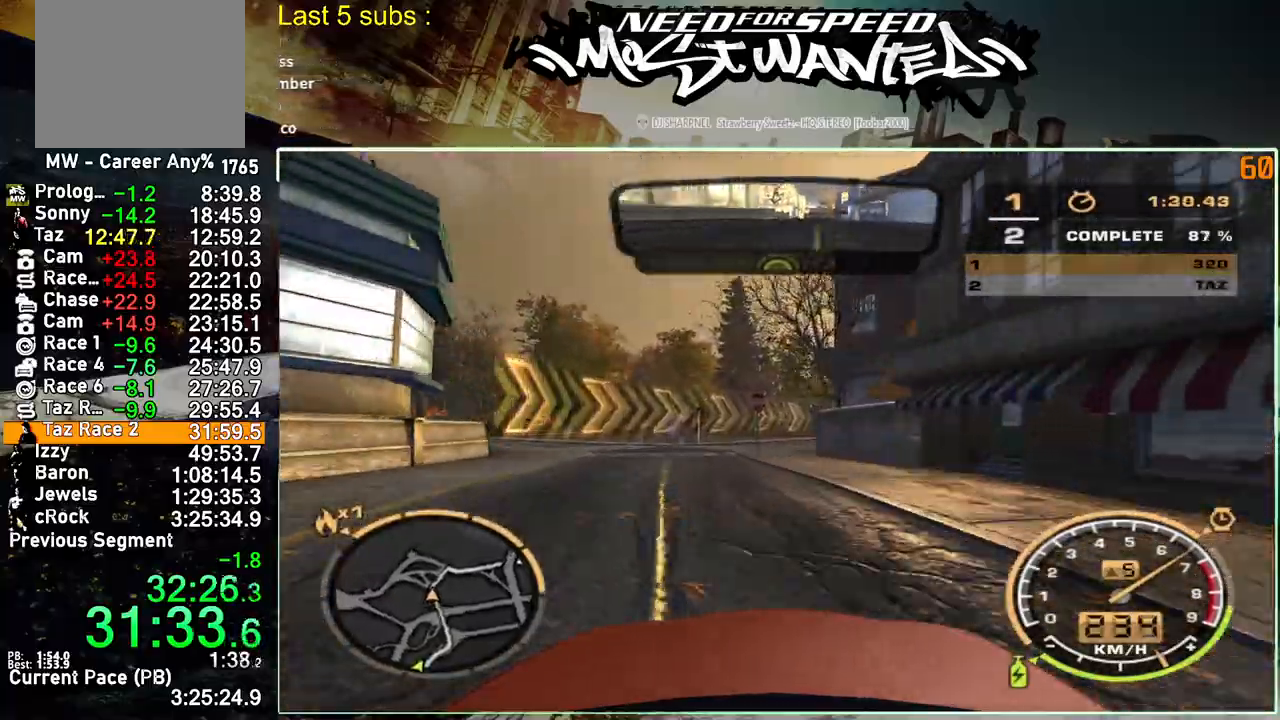
{"buttons": ["R2"], "left_stick": "center", "right_stick": "center", "events": []}
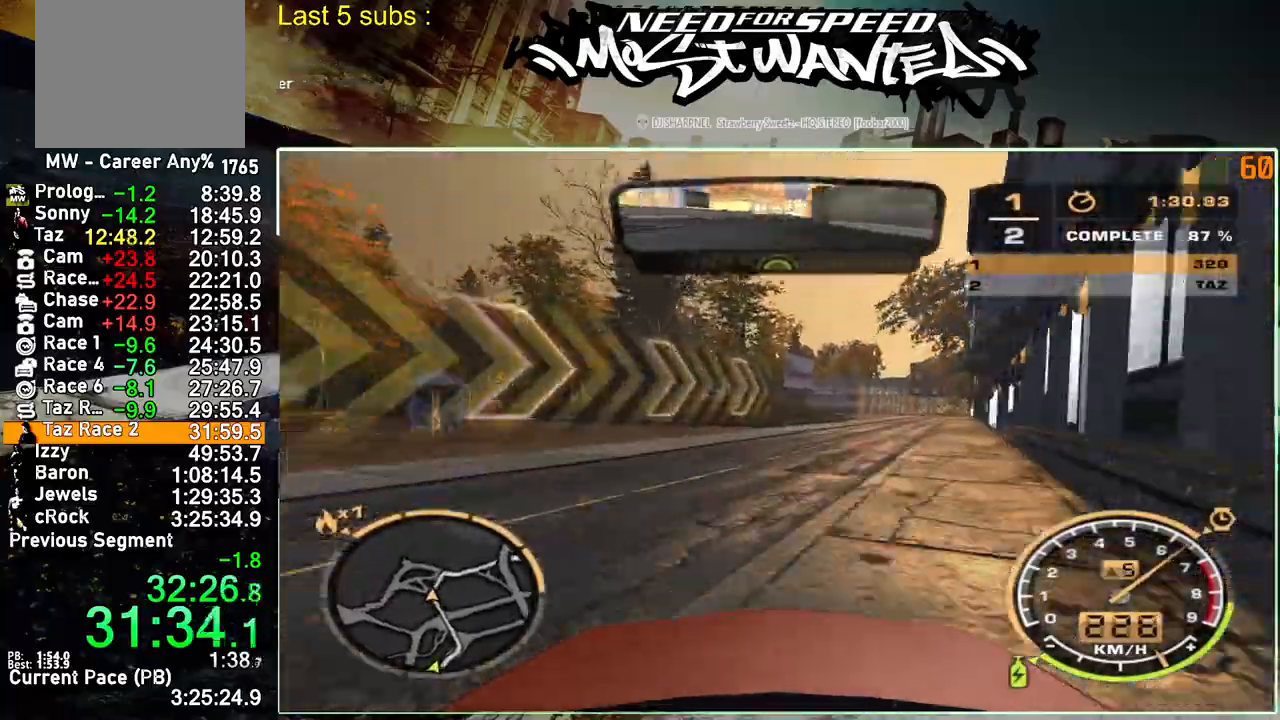
{"buttons": ["R2"], "left_stick": "center", "right_stick": "center", "events": []}
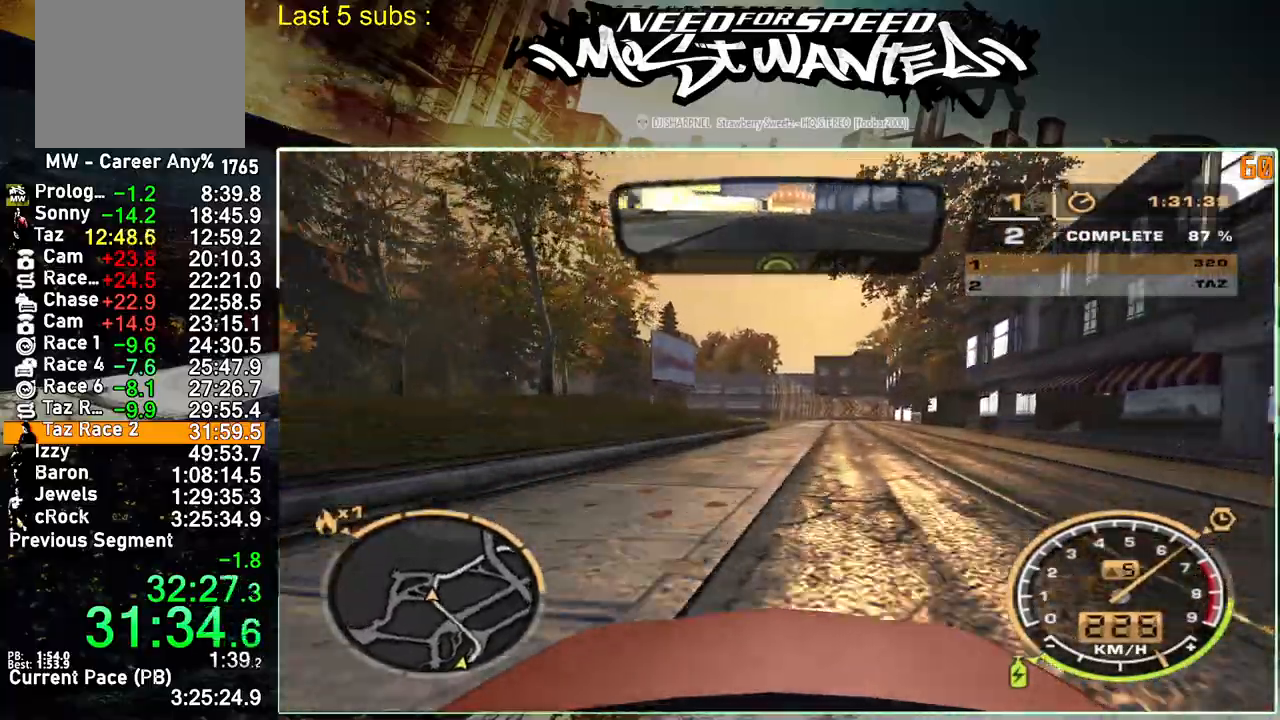
{"buttons": ["L2"], "left_stick": "center", "right_stick": "center", "events": [[300, "L2", "down"], [317, "R2", "up"]]}
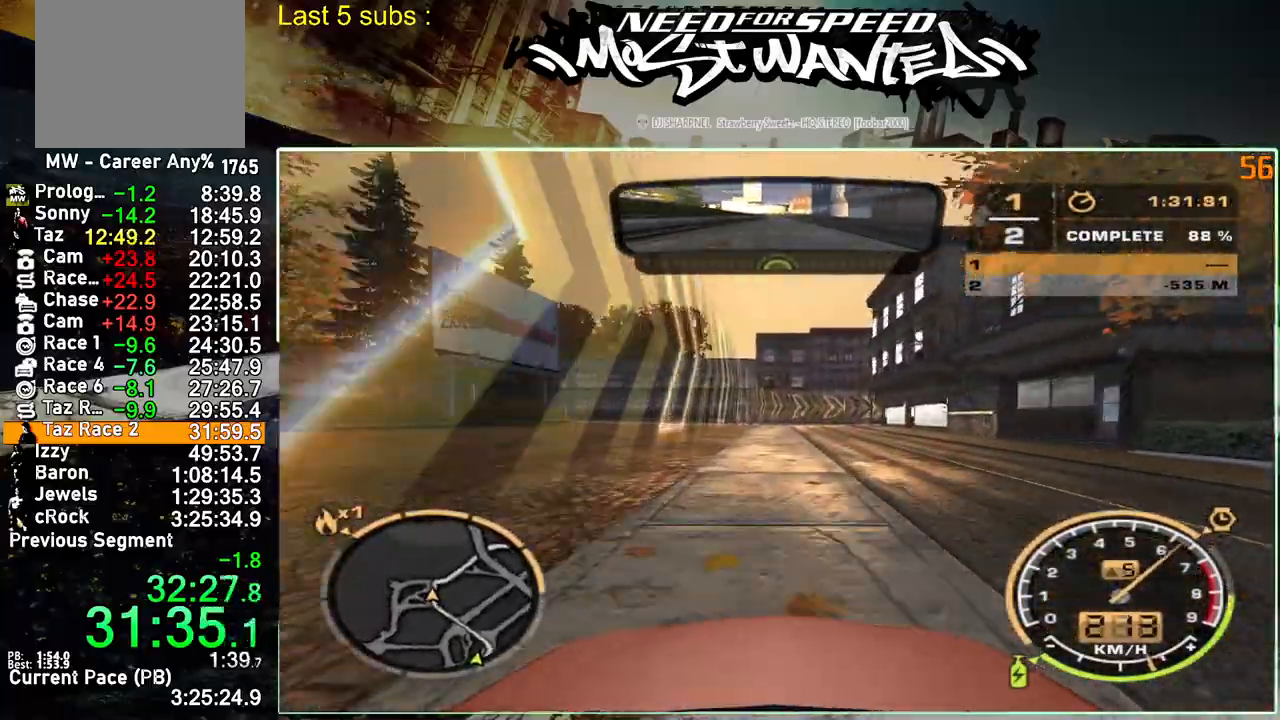
{"buttons": ["L2"], "left_stick": "center", "right_stick": "center", "events": []}
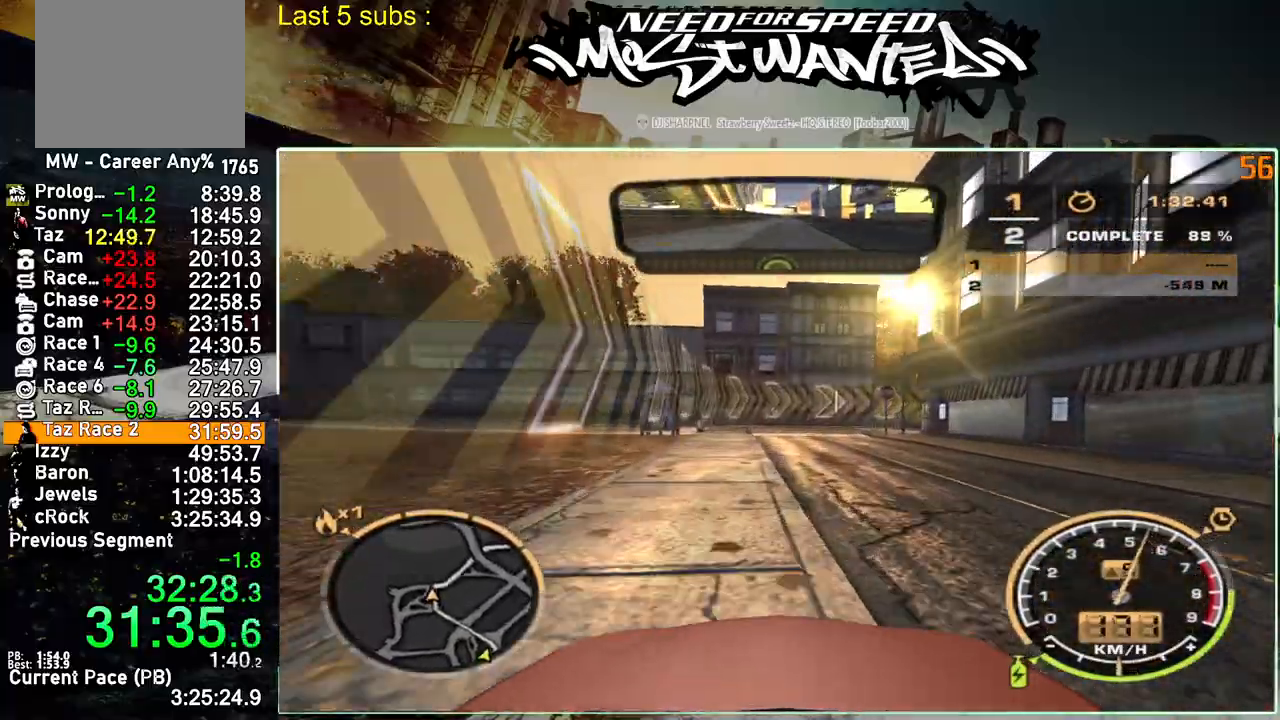
{"buttons": ["R2"], "left_stick": "center", "right_stick": "center", "events": [[167, "L2", "up"], [367, "L2", "down"], [433, "L2", "up"], [433, "R2", "down"]]}
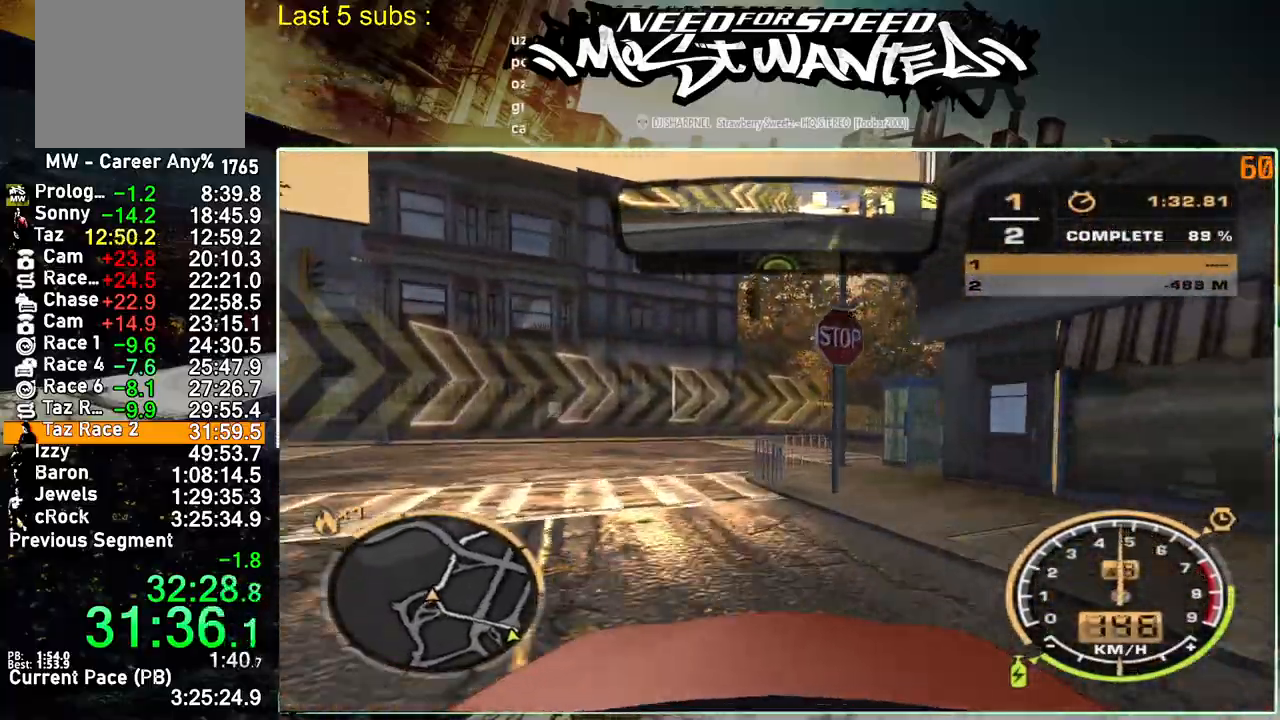
{"buttons": ["R2"], "left_stick": "center", "right_stick": "center", "events": []}
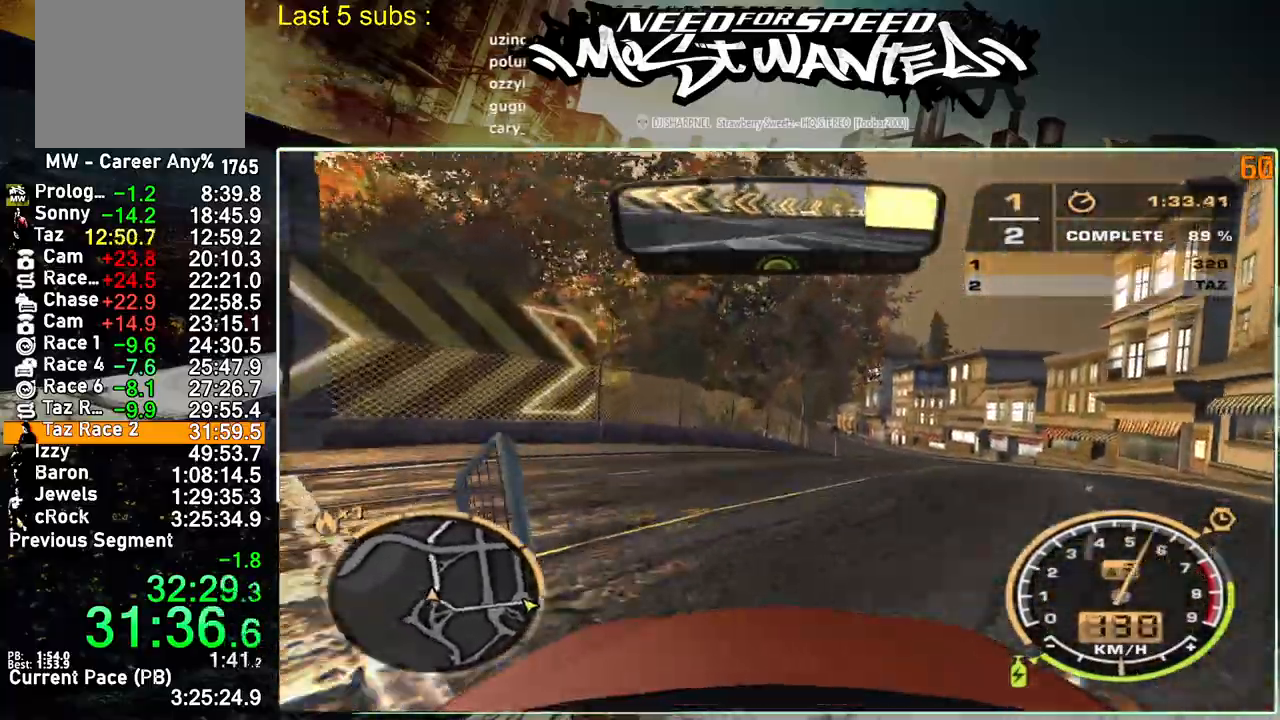
{"buttons": ["R2"], "left_stick": "center", "right_stick": "center", "events": []}
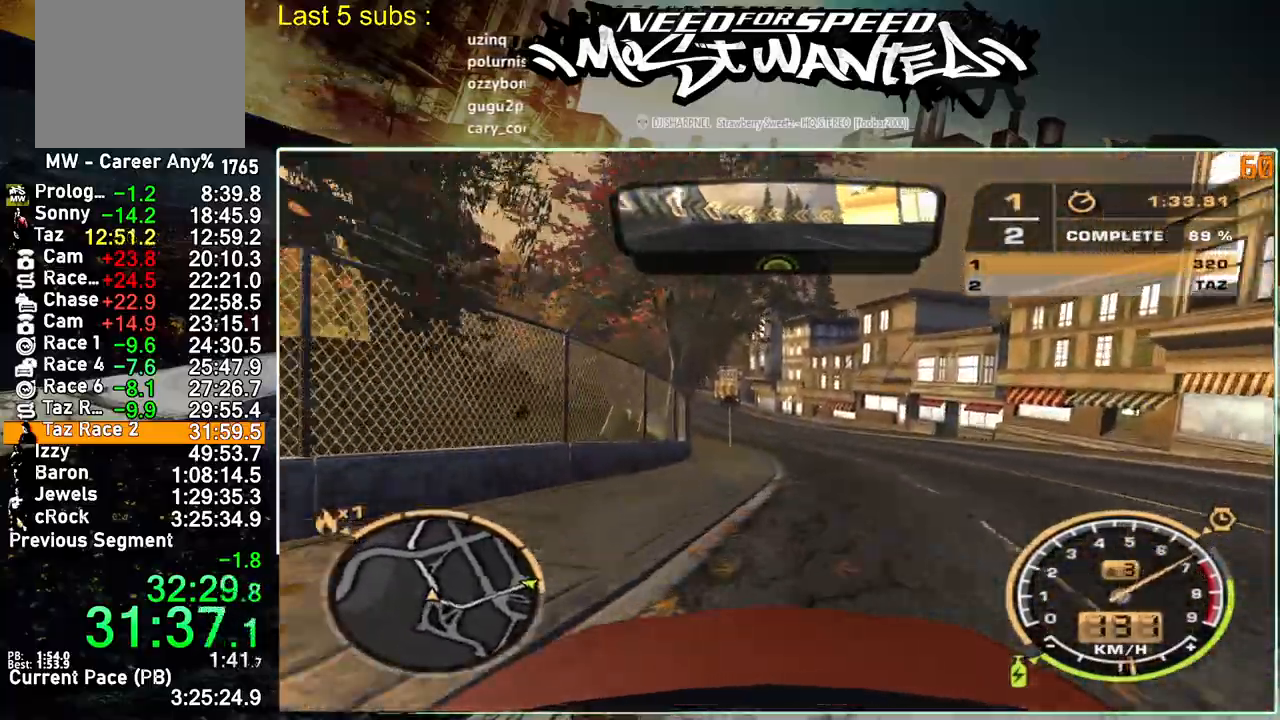
{"buttons": ["L1", "R2"], "left_stick": "up-left", "right_stick": "center", "events": [[300, "left_stick", "up-left"], [333, "L1", "down"]]}